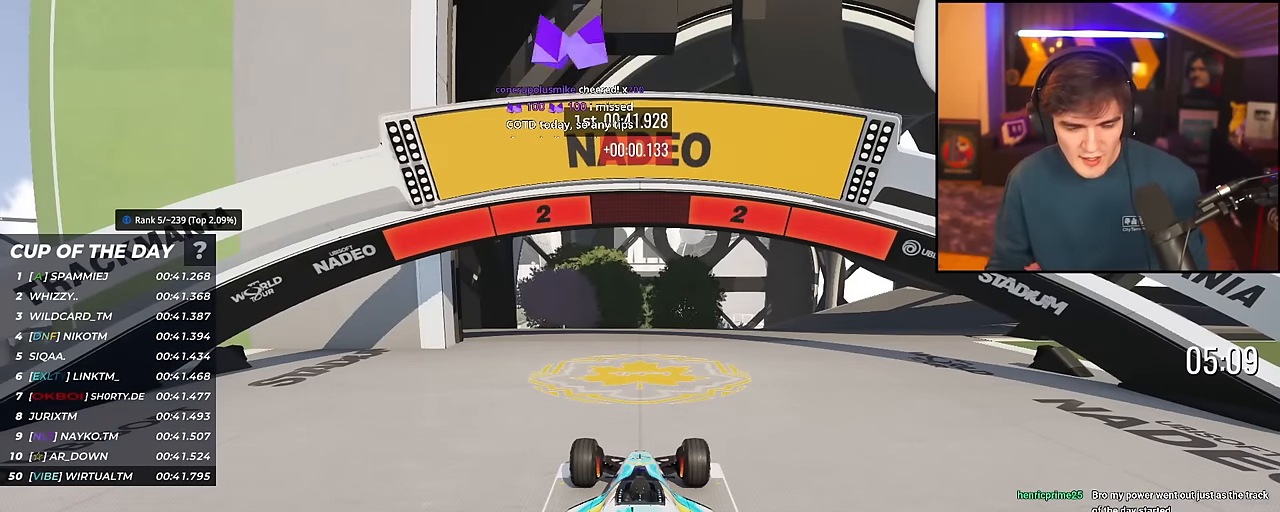
Gameplay with keyboard; each line is a JSON object with the keys held at the frame after it. "events" lists presses ("down") and releases ("up") of "brake", "down", "left", "right" and "up" between this image and that frame as [ms after this image, input, new state], when the widget could be followed in between. No other keys are recorded. Mouse input is not recorded. Key names are as the overlay labels them; some are game actions (e.g. jump) rather than physical keys.
{"keys": ["up"], "events": []}
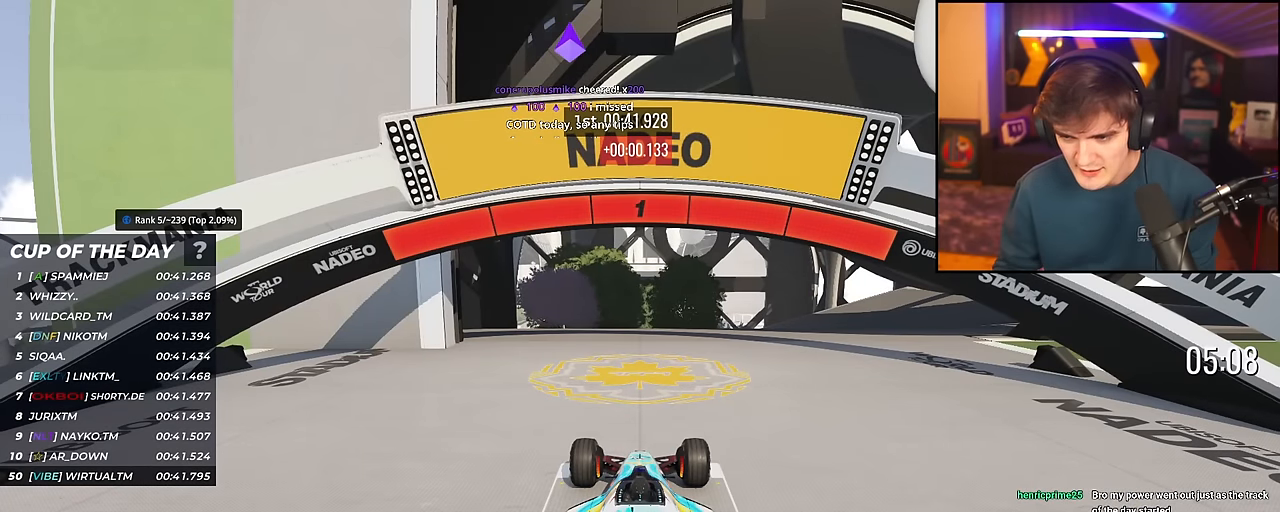
{"keys": ["right", "up"], "events": [[451, "right", "down"]]}
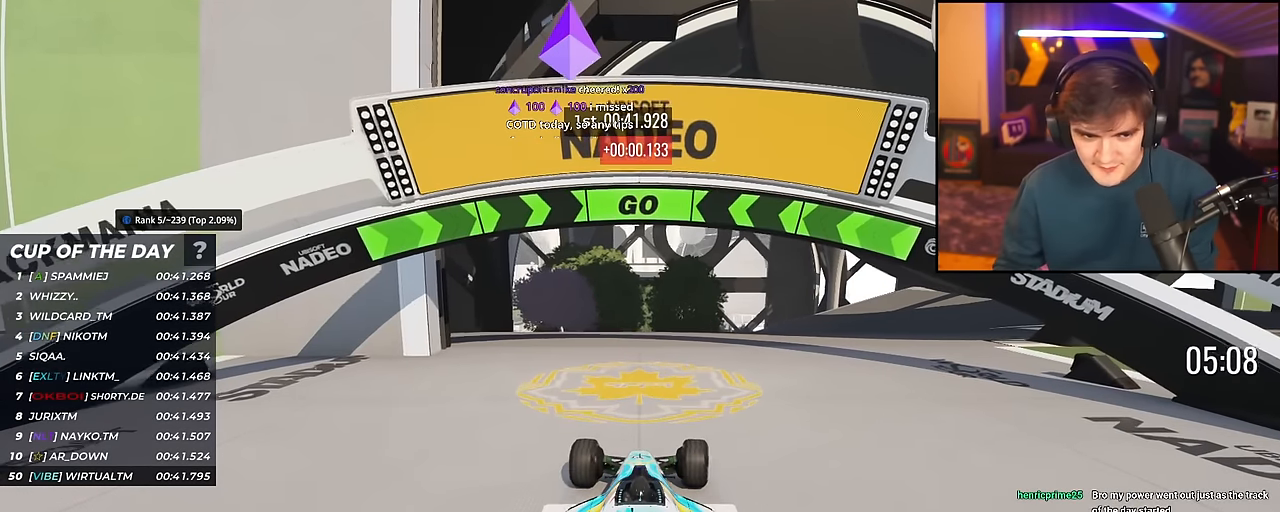
{"keys": ["up"], "events": [[417, "right", "up"]]}
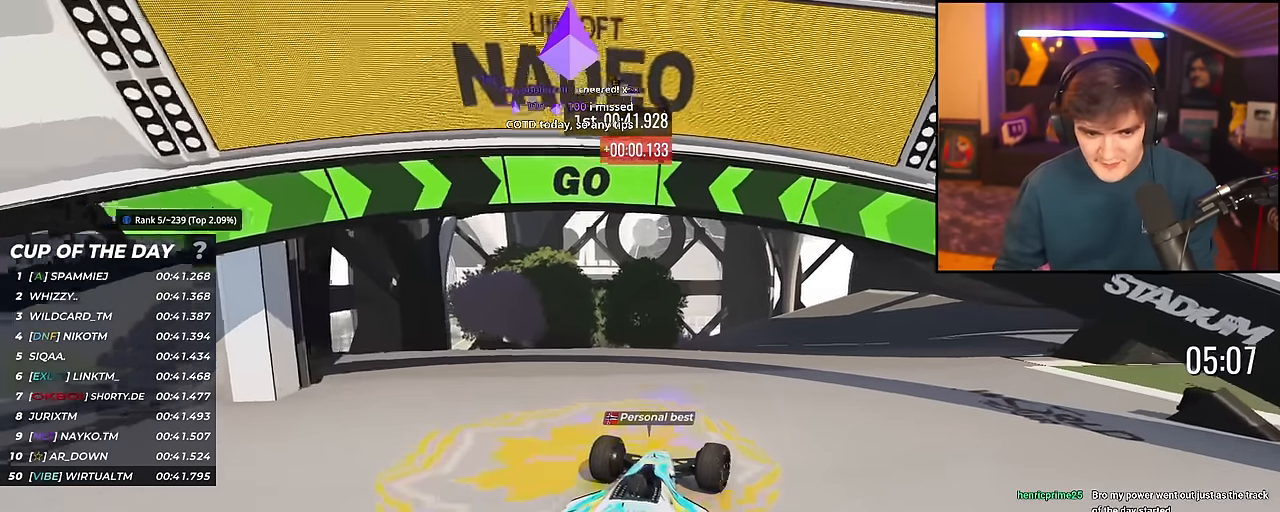
{"keys": ["up"], "events": [[51, "right", "down"], [201, "right", "up"], [284, "right", "down"], [334, "right", "up"]]}
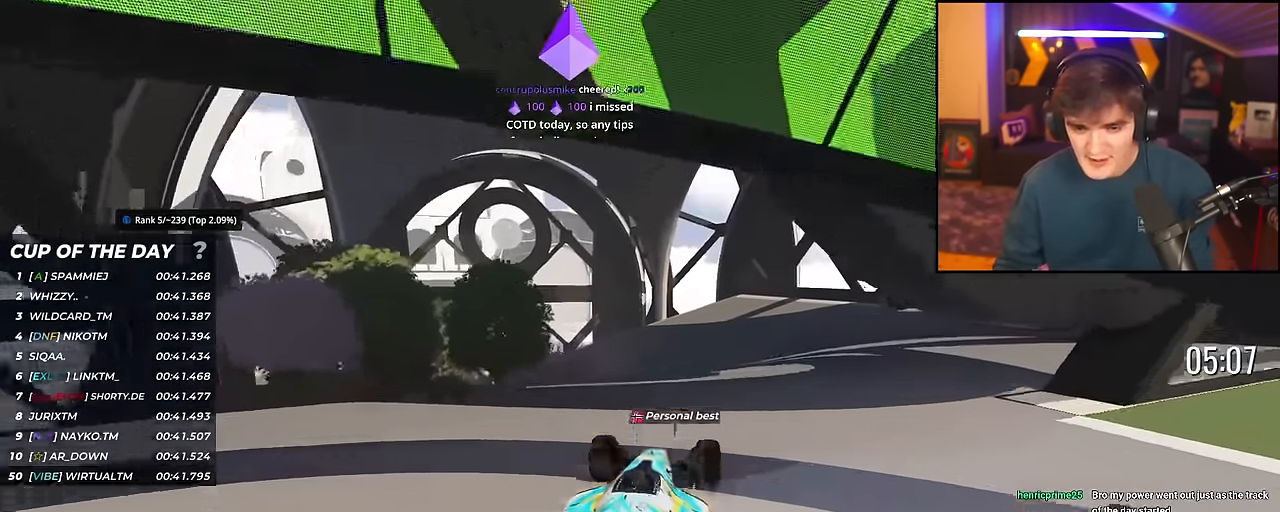
{"keys": ["up"], "events": []}
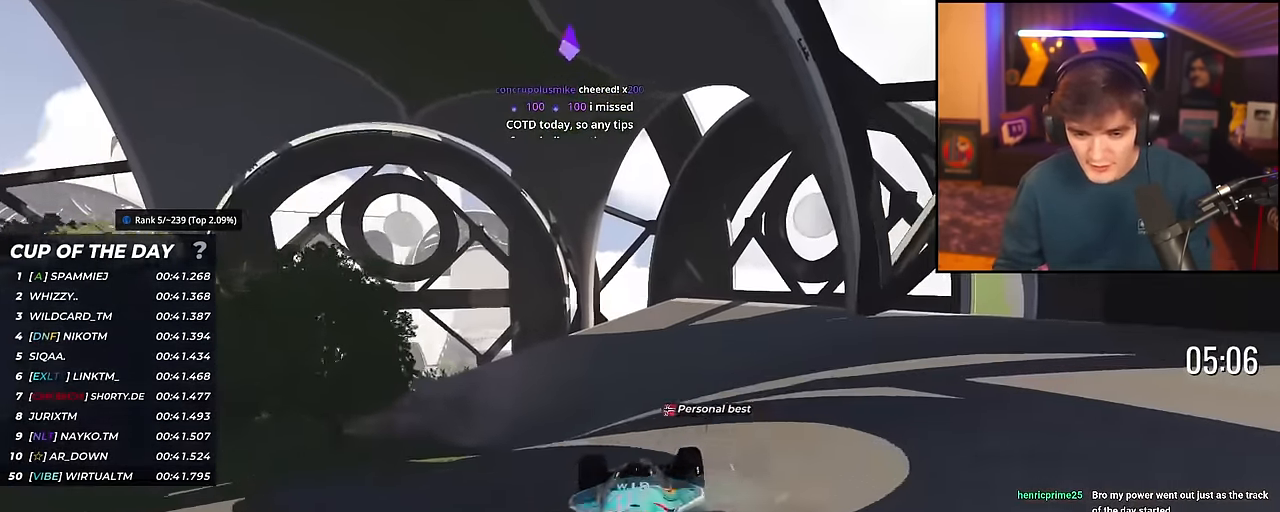
{"keys": ["left", "up"], "events": [[501, "left", "down"]]}
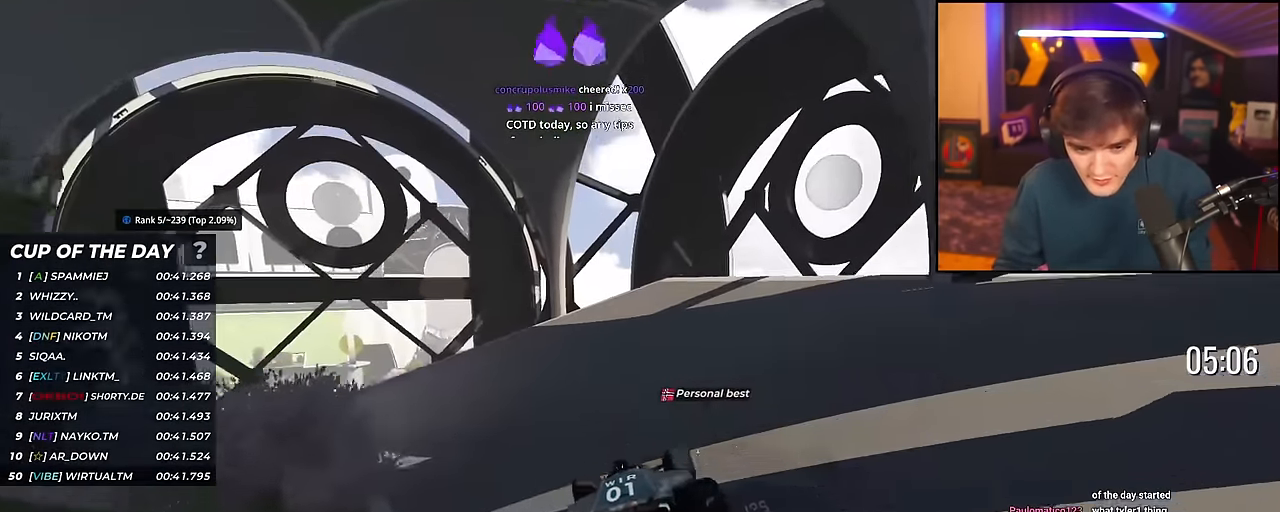
{"keys": ["left", "up"], "events": []}
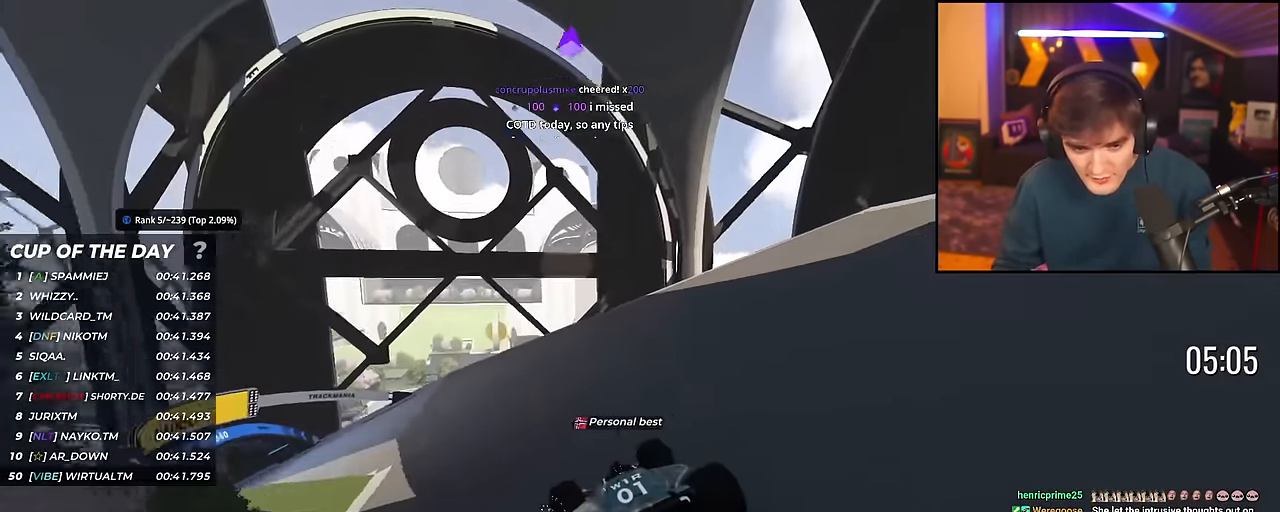
{"keys": ["left", "up"], "events": []}
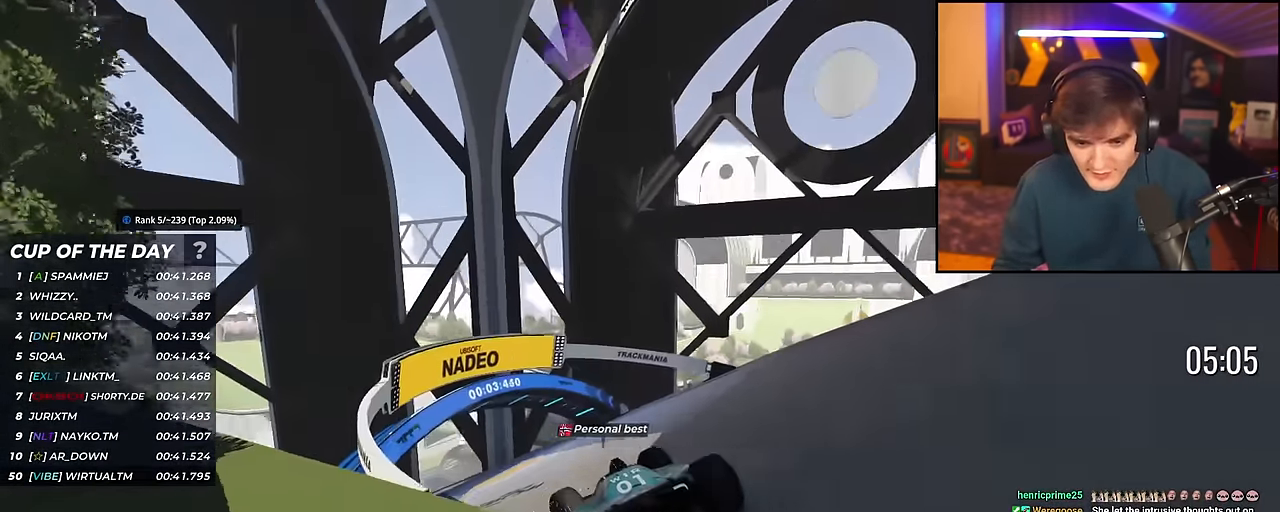
{"keys": ["left", "up"], "events": []}
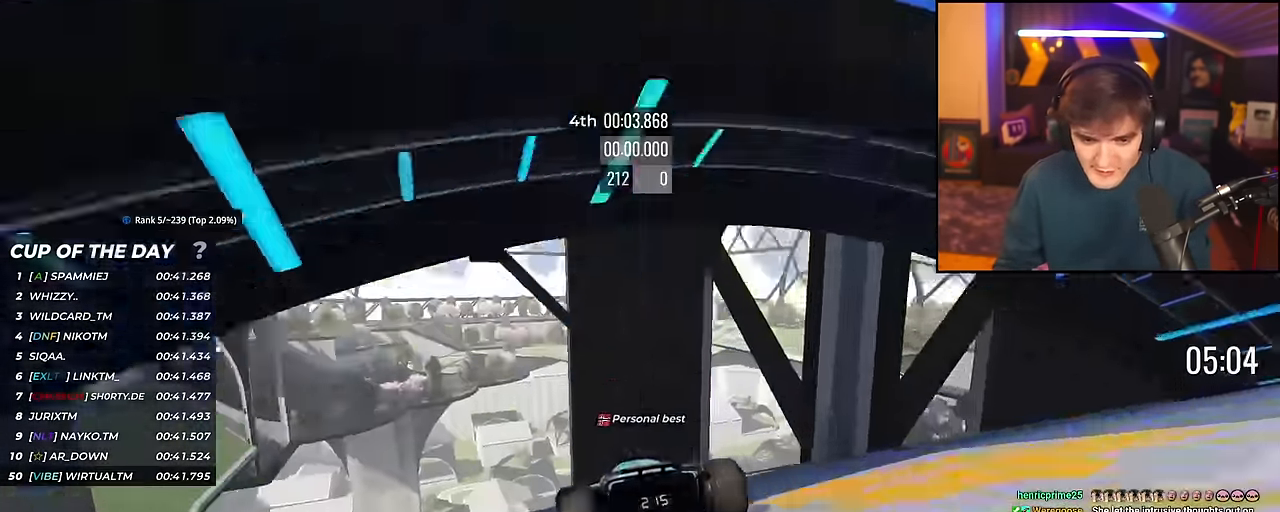
{"keys": ["left", "up"], "events": []}
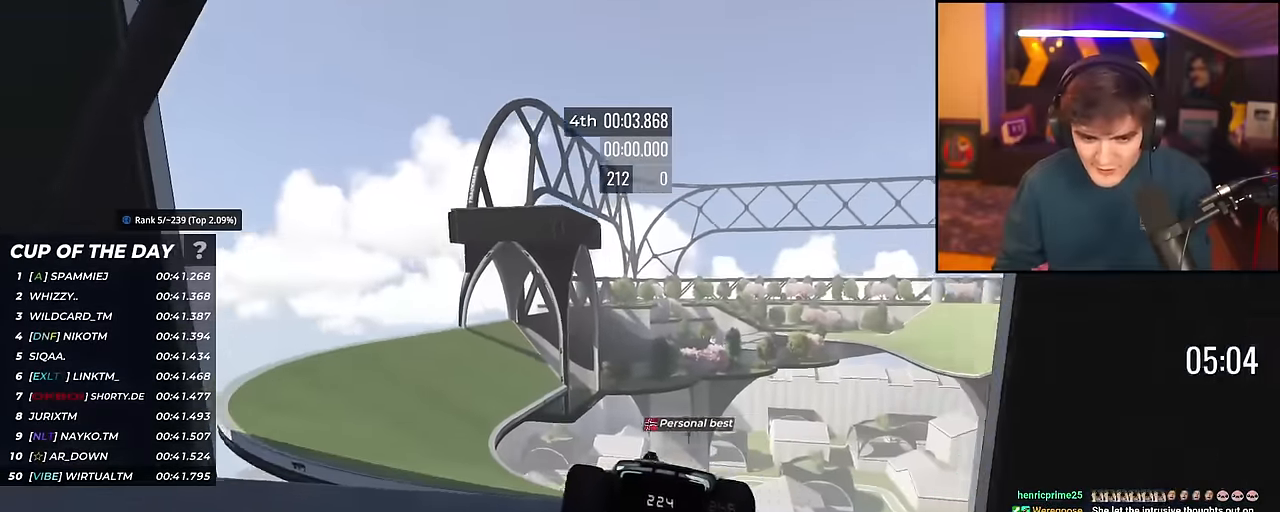
{"keys": ["up"], "events": [[351, "left", "up"]]}
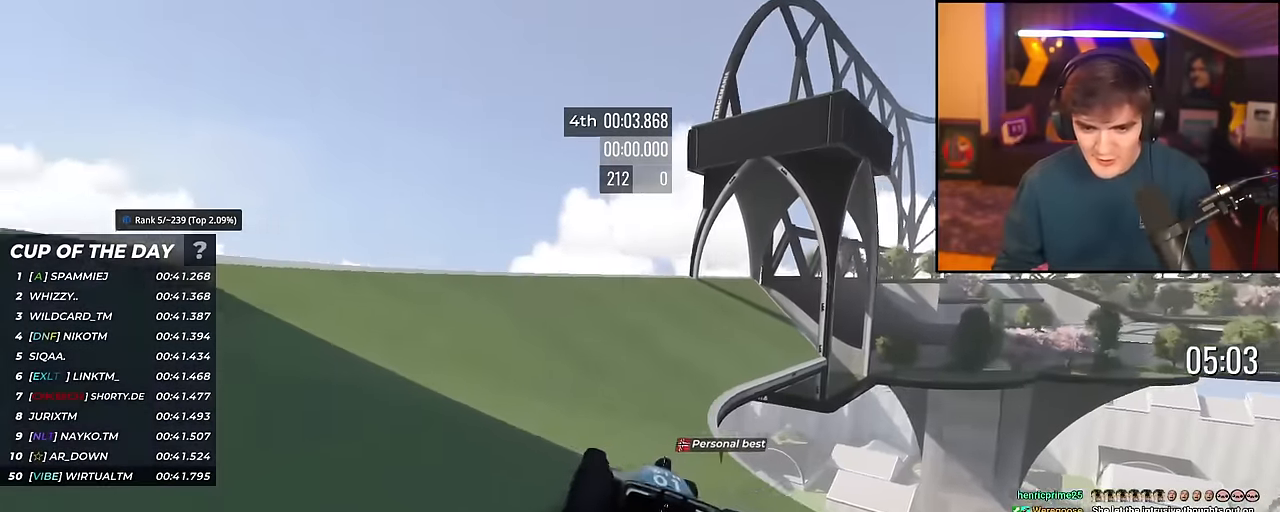
{"keys": ["up"], "events": [[33, "right", "down"], [417, "right", "up"]]}
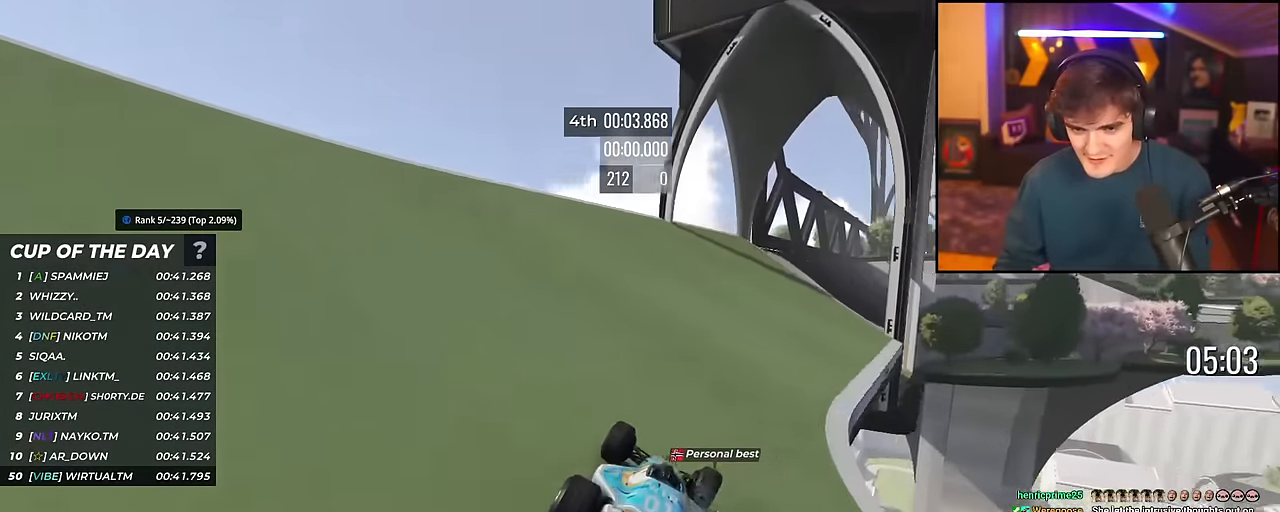
{"keys": ["right", "up"], "events": [[151, "right", "down"]]}
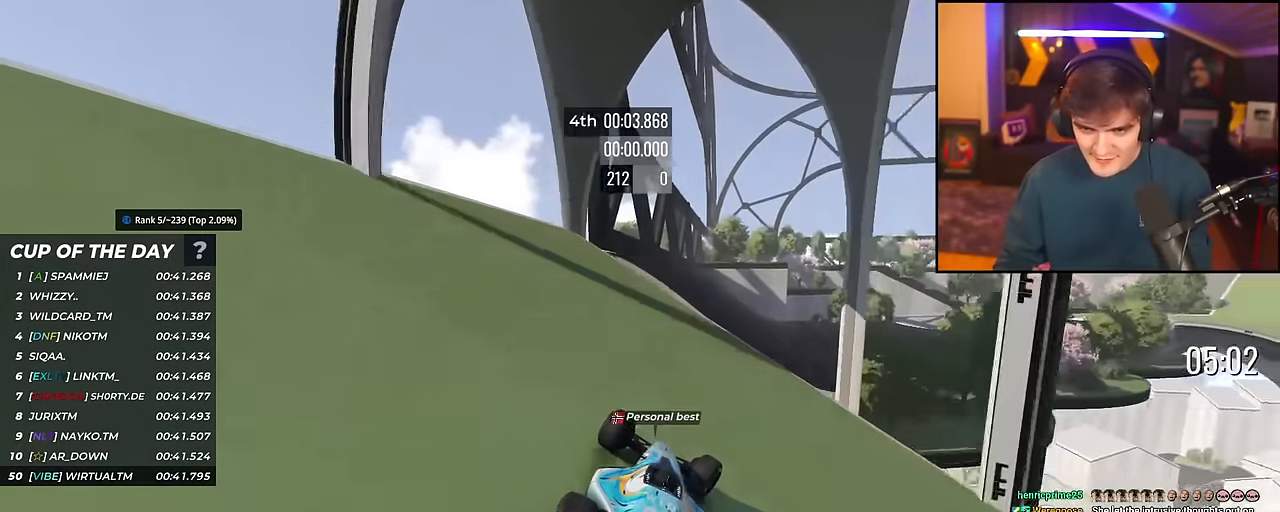
{"keys": ["up"], "events": [[33, "right", "up"], [117, "right", "down"], [300, "right", "up"]]}
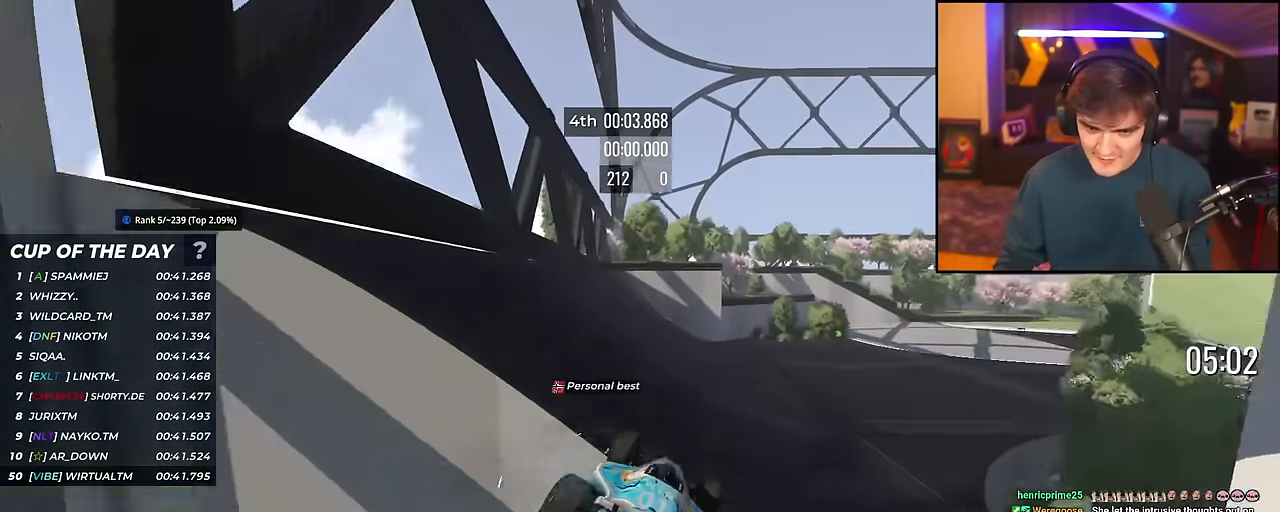
{"keys": ["right", "up"], "events": [[133, "right", "down"]]}
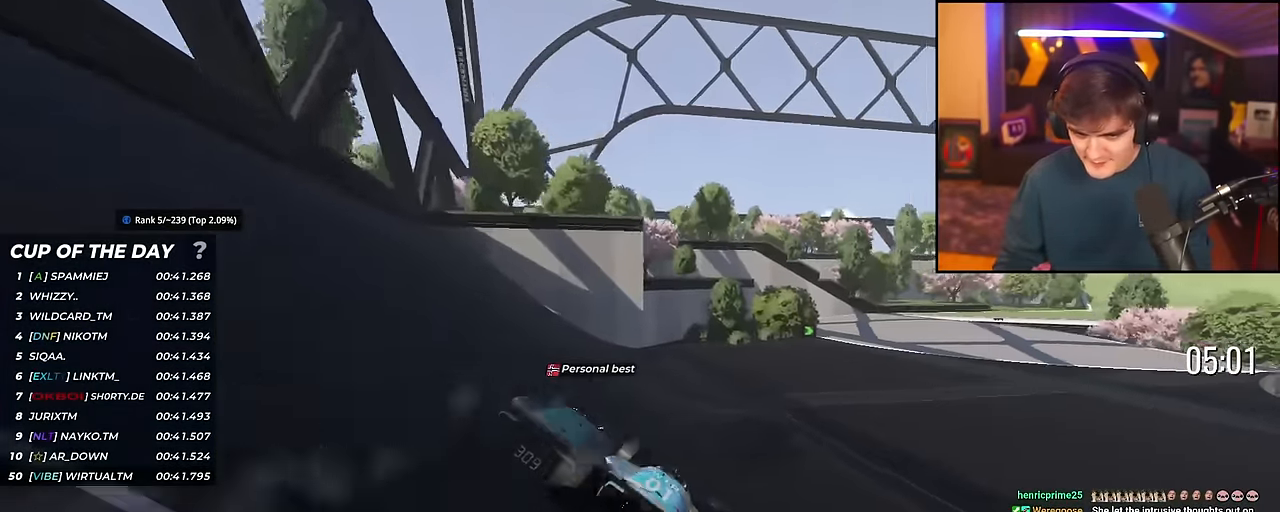
{"keys": ["right", "up"], "events": []}
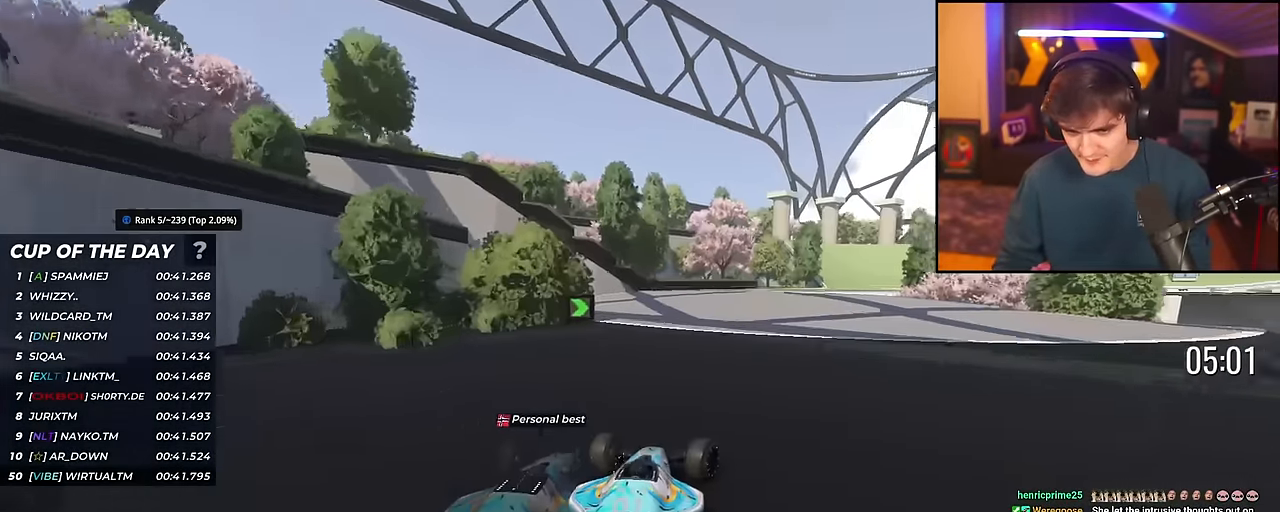
{"keys": ["up"], "events": [[167, "right", "up"], [217, "right", "down"], [300, "right", "up"], [350, "right", "down"], [500, "right", "up"]]}
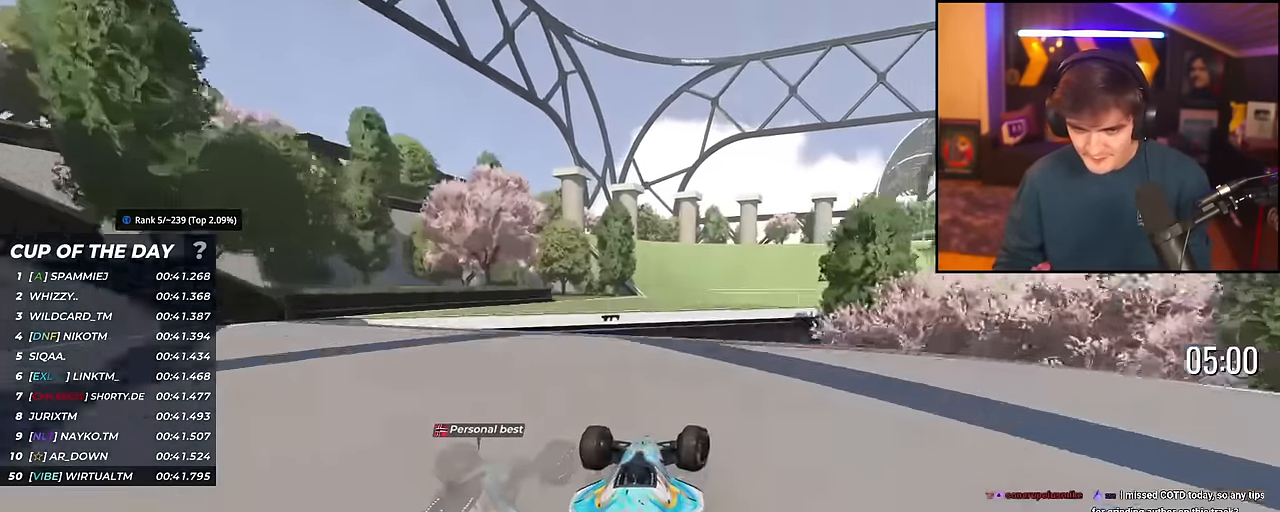
{"keys": ["right", "up"], "events": [[217, "left", "down"], [267, "left", "up"], [417, "right", "down"]]}
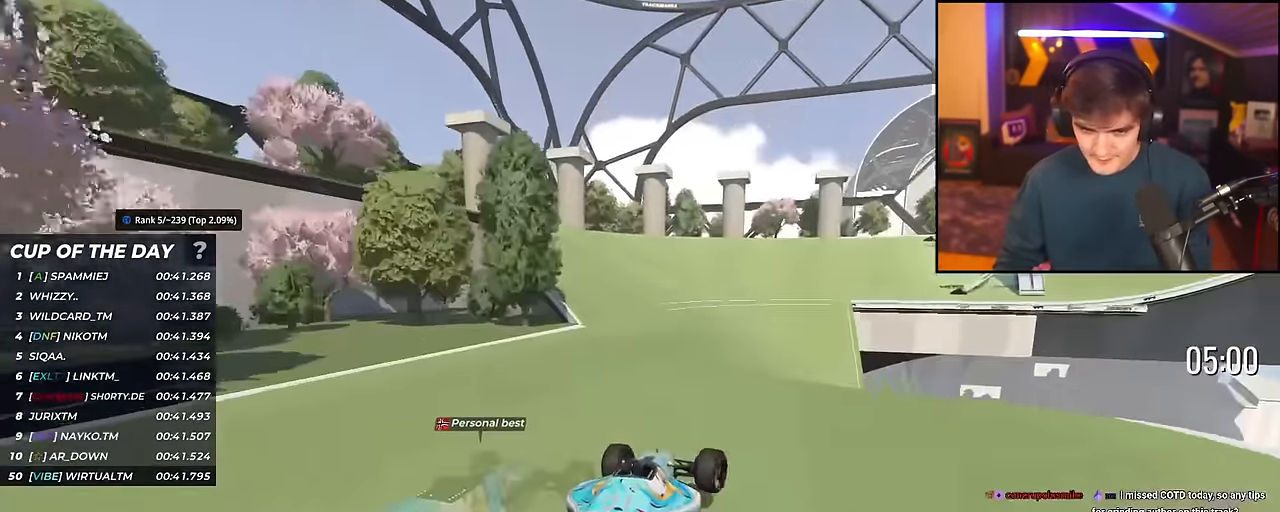
{"keys": ["right", "up"], "events": []}
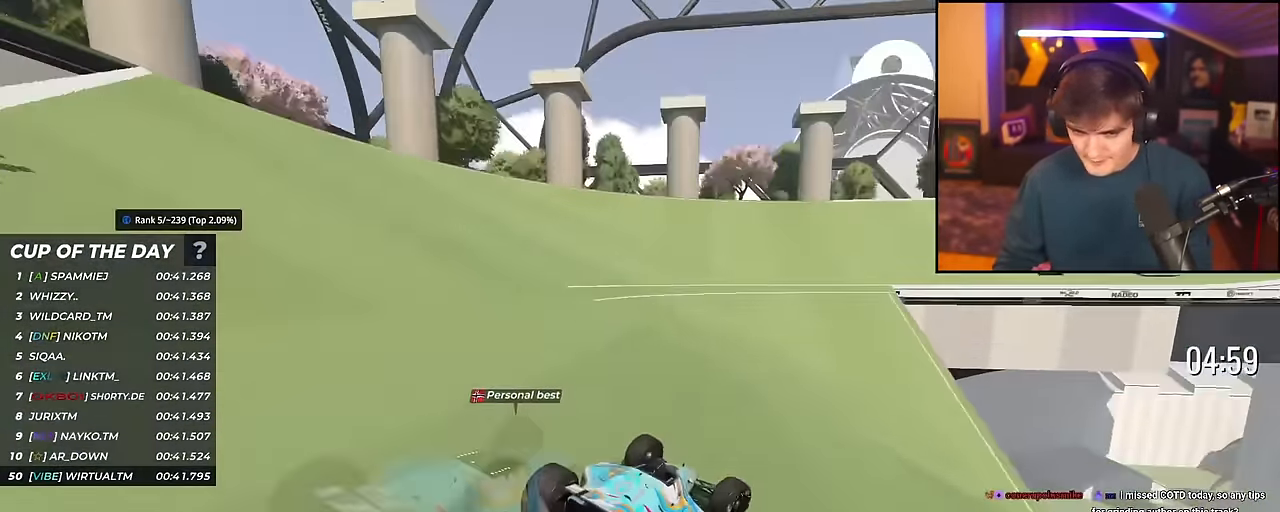
{"keys": ["right", "up"], "events": [[117, "right", "up"], [250, "right", "down"]]}
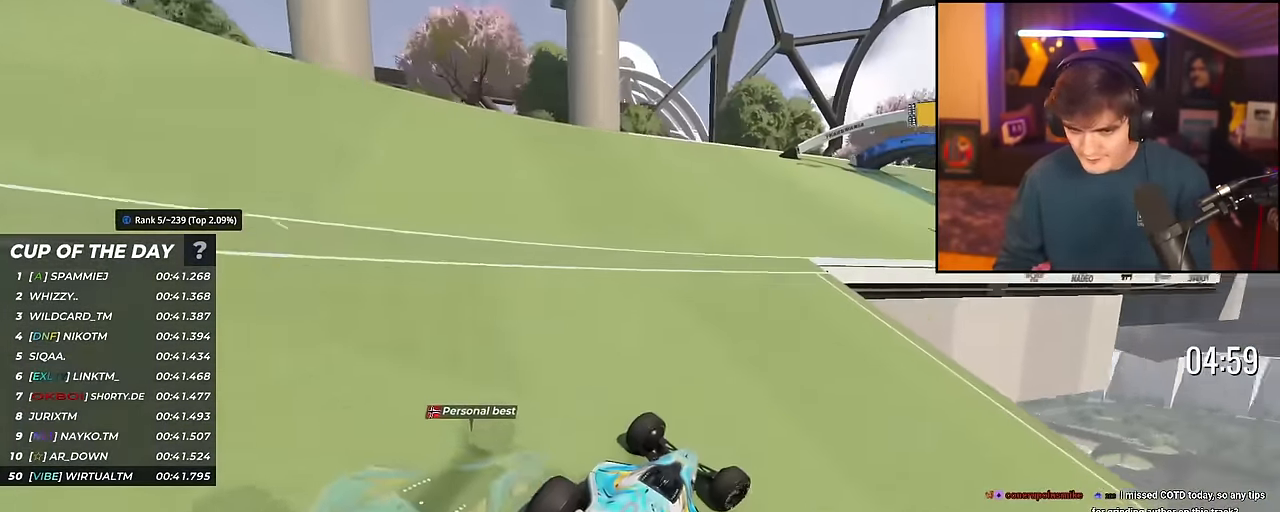
{"keys": ["right", "up"], "events": []}
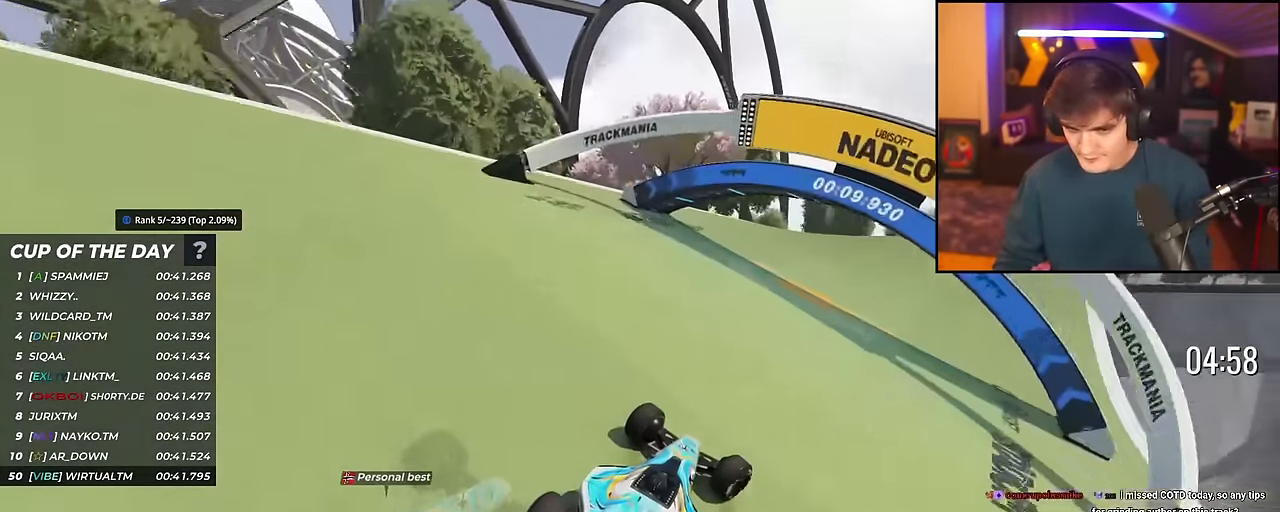
{"keys": ["right", "up"], "events": [[100, "right", "up"], [200, "right", "down"]]}
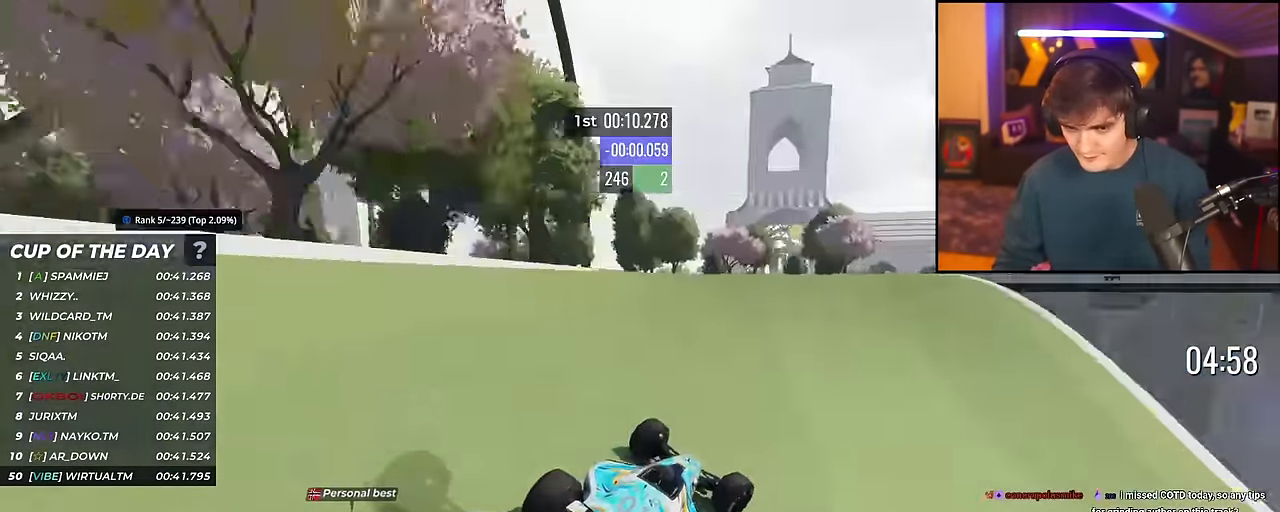
{"keys": ["up"], "events": [[16, "right", "up"], [66, "right", "down"], [216, "right", "up"]]}
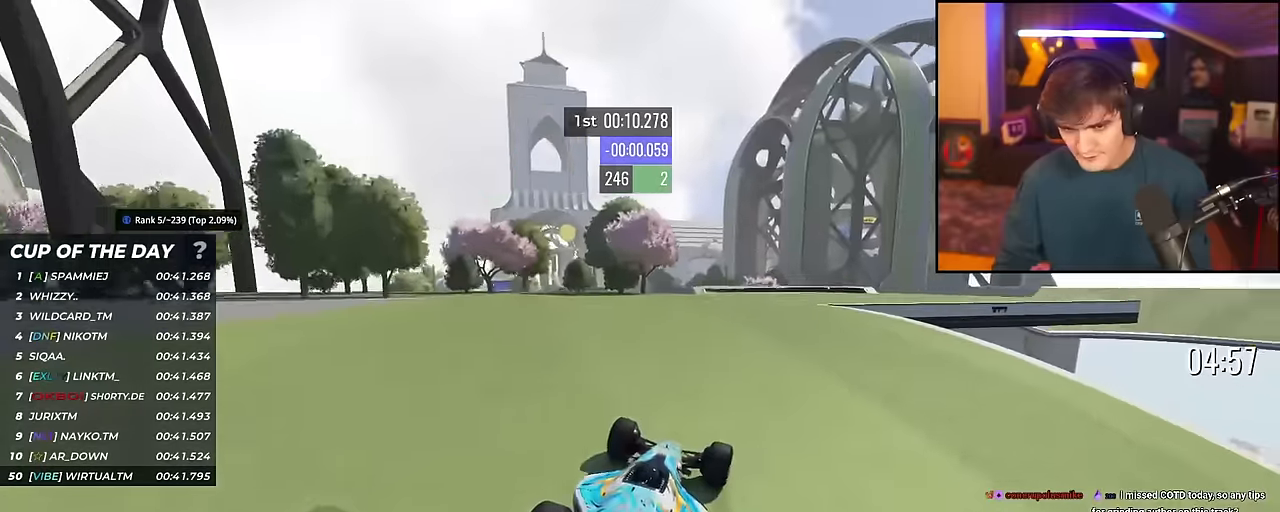
{"keys": ["left", "up"], "events": [[133, "right", "down"], [283, "right", "up"], [500, "left", "down"]]}
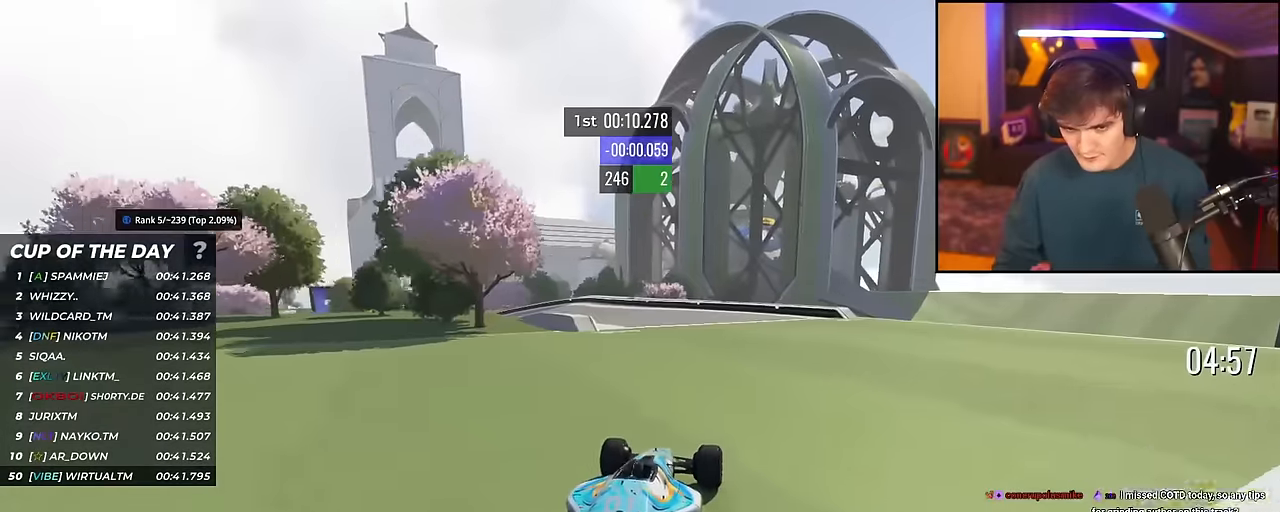
{"keys": ["left", "up"], "events": []}
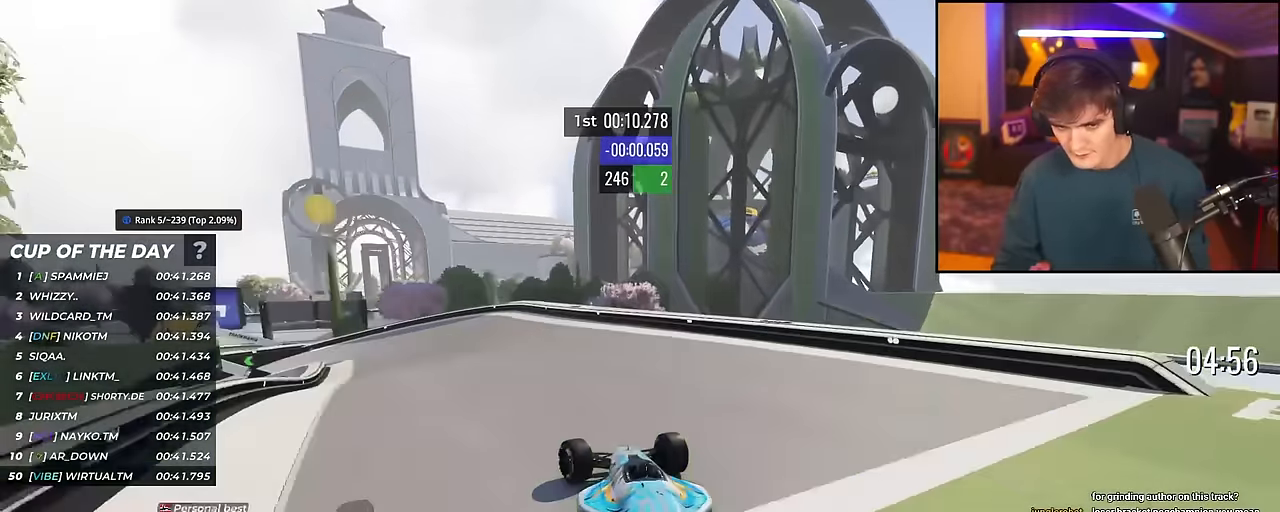
{"keys": ["left"], "events": [[116, "brake", "down"], [450, "brake", "up"], [483, "up", "up"]]}
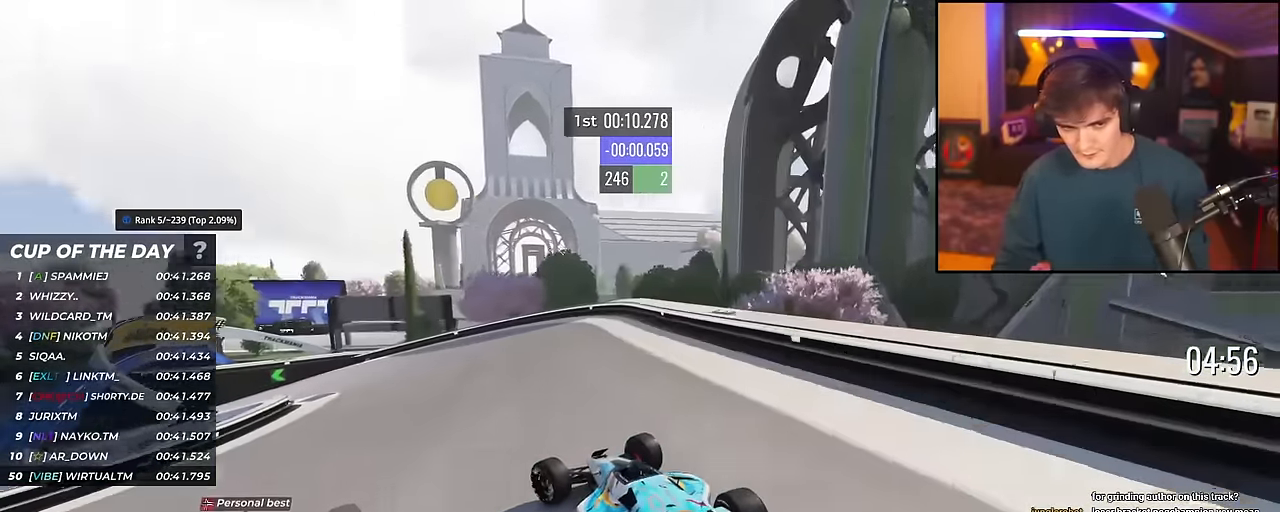
{"keys": ["left", "up"], "events": [[34, "up", "down"]]}
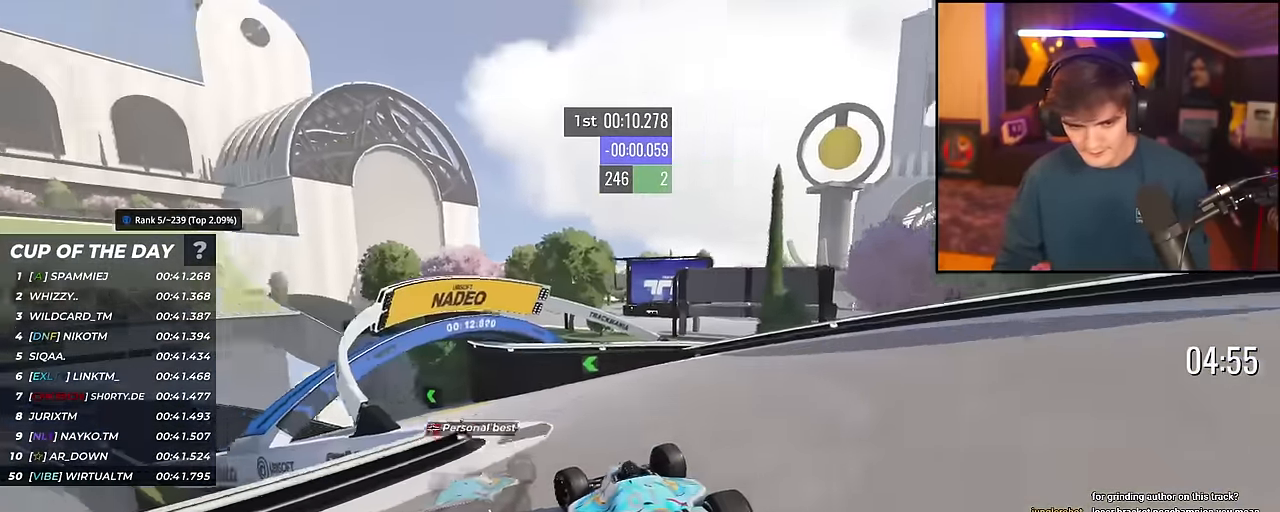
{"keys": ["left", "up"], "events": []}
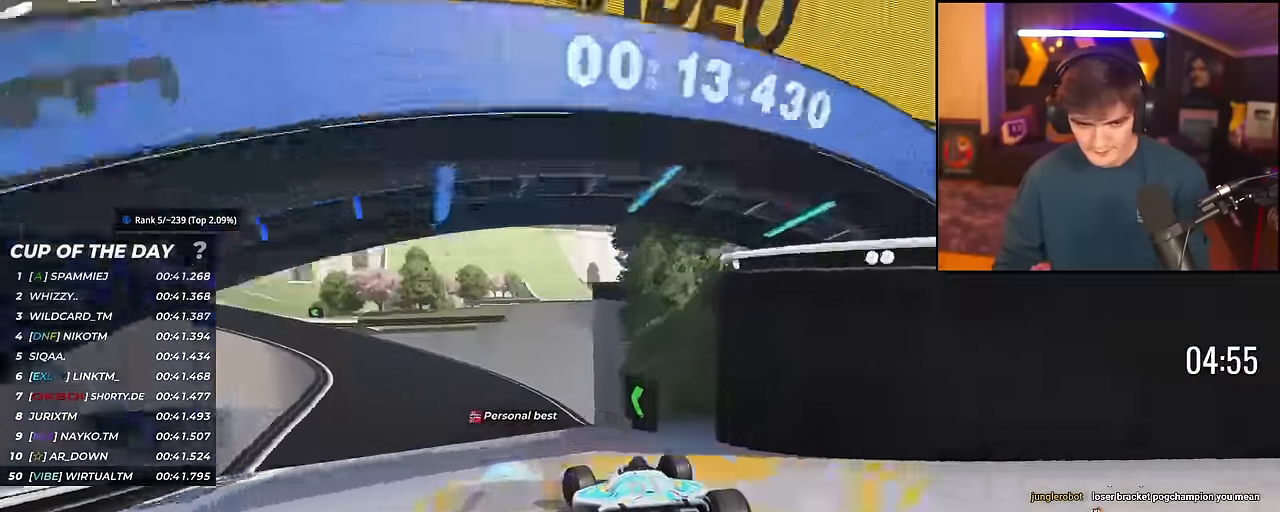
{"keys": ["left", "up"], "events": [[217, "left", "up"], [300, "brake", "down"], [351, "brake", "up"], [401, "left", "down"]]}
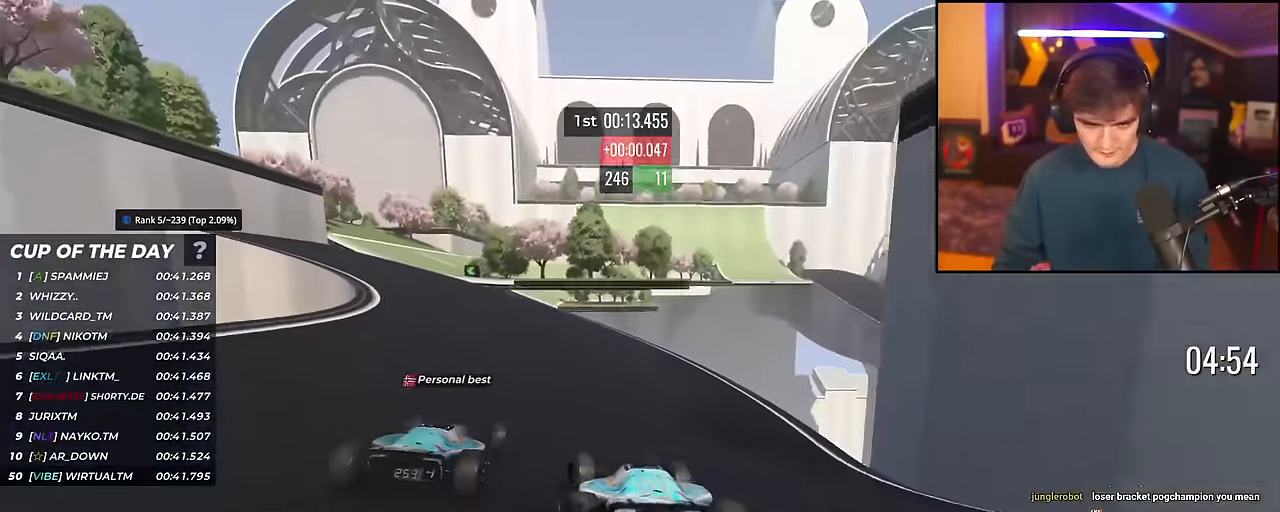
{"keys": ["left", "up"], "events": []}